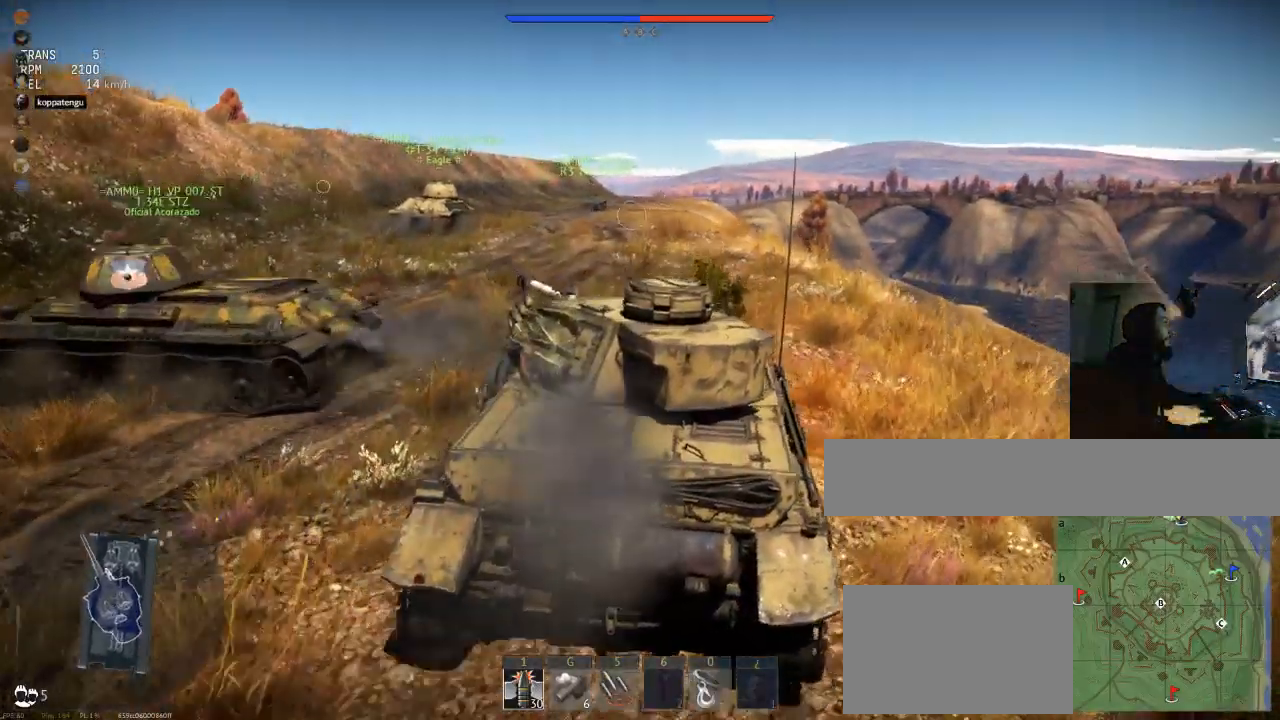
Gameplay with keyboard and mouse; each line is a JSON object with the keys and mouse buttons held at the frame after it. "events" lists presses ("down") and releases ("up") of "1", "2", "3", "4", "5", "a", "alt", "c", "caps_lock", "ctrl", "d", "e", "f", "g", "q", "r", "s", "shift", "space", "t", "tab", "v", "w", "x", "z", "mouse_left", "mouse_wheel" and "mouse_right" between this image and that frame as [ms after this image, input, new state], when the widget could be followed in between. "mouse_left", "mouse_wheel", "mouse_right" = the "left", "wheel", "right" buttons of the "mouse" list. No other keys are recorded. "wheel" means that the mouse wheel is clicked or scrolled. "mouse_move" is the direction in which the mouse moves at that frame (one of eight, or "still"), when it could be read.
{"keys": ["w"], "mouse": [], "mouse_move": "still", "events": []}
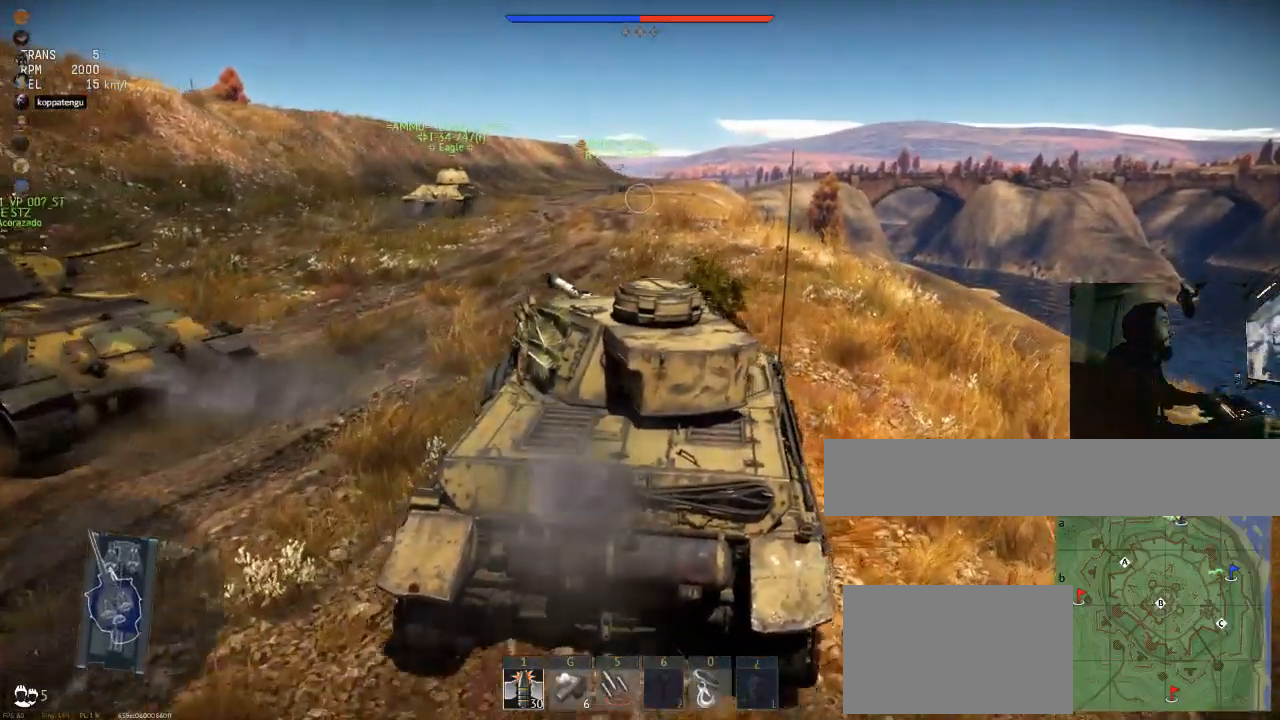
{"keys": ["w"], "mouse": [], "mouse_move": "still", "events": []}
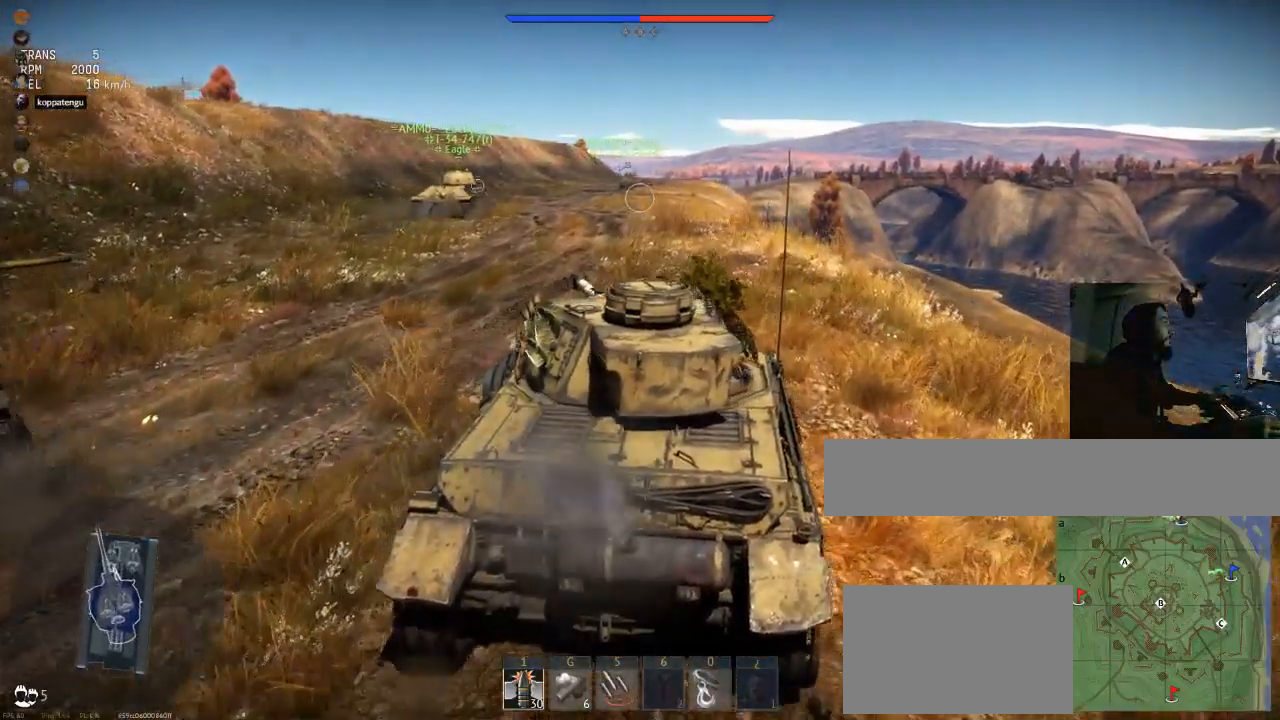
{"keys": ["w"], "mouse": [], "mouse_move": "still", "events": []}
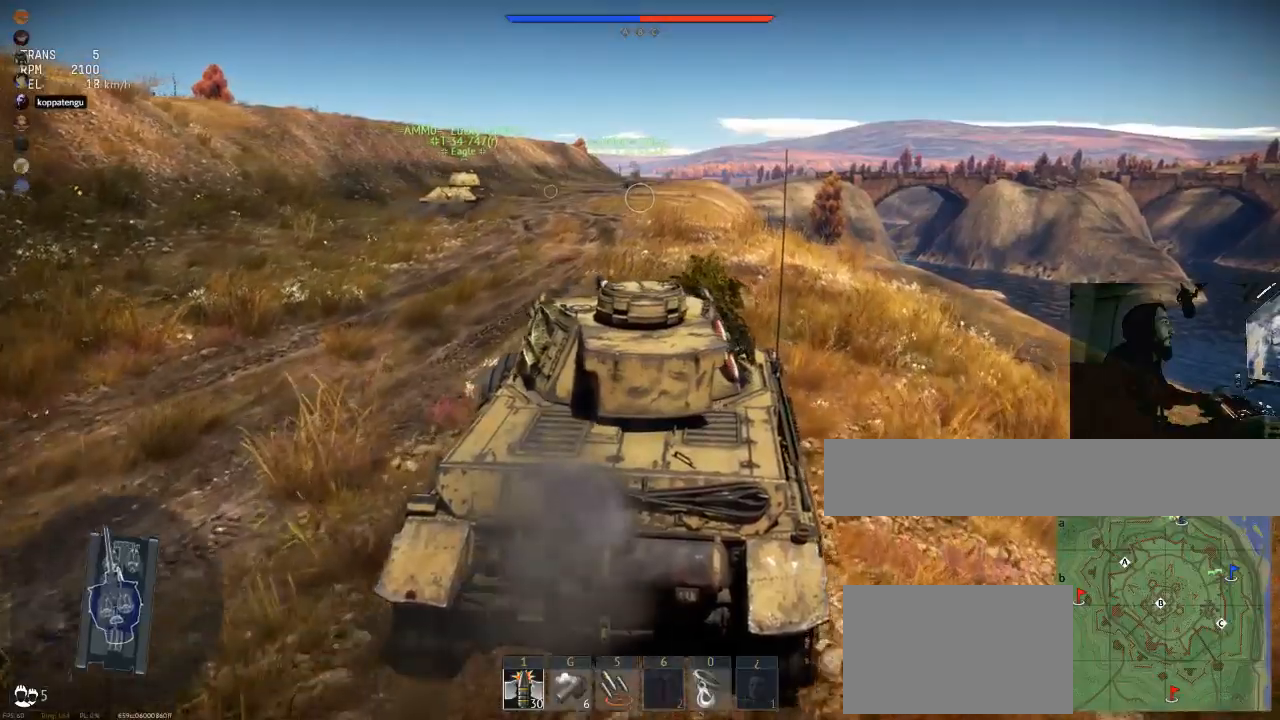
{"keys": ["w"], "mouse": [], "mouse_move": "left", "events": []}
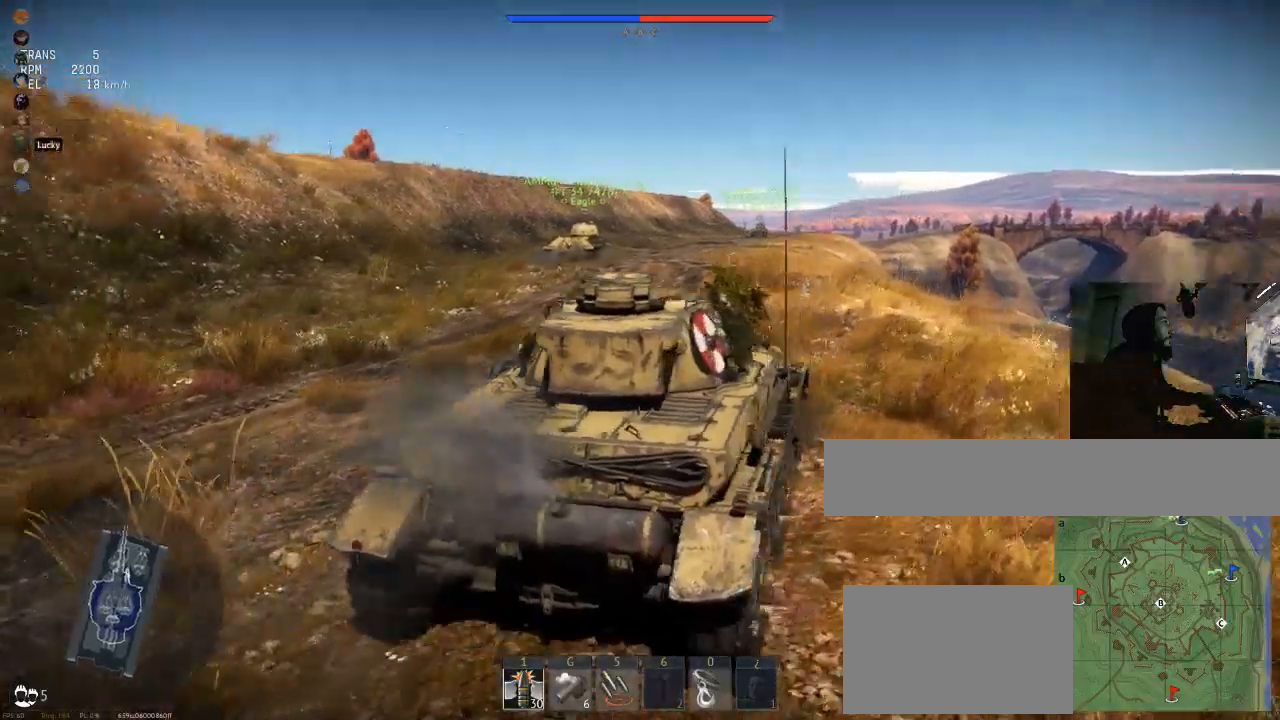
{"keys": ["w"], "mouse": [], "mouse_move": "still", "events": []}
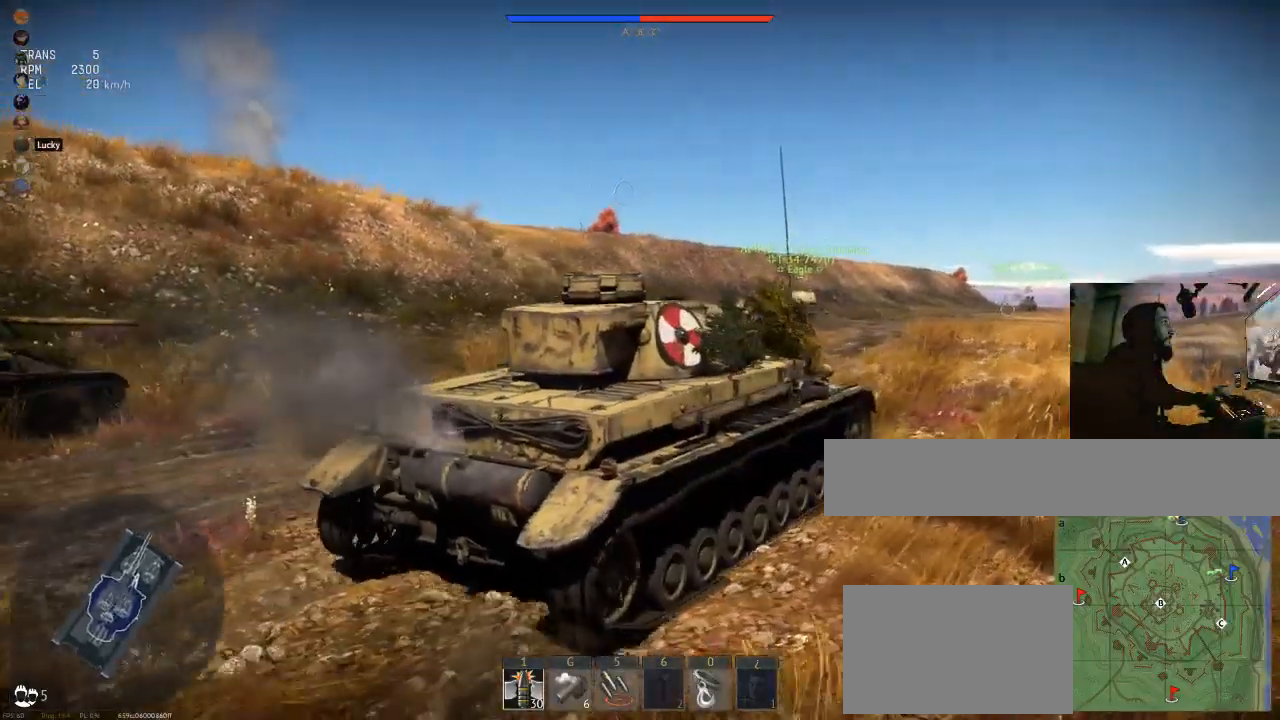
{"keys": ["w"], "mouse": [], "mouse_move": "left", "events": []}
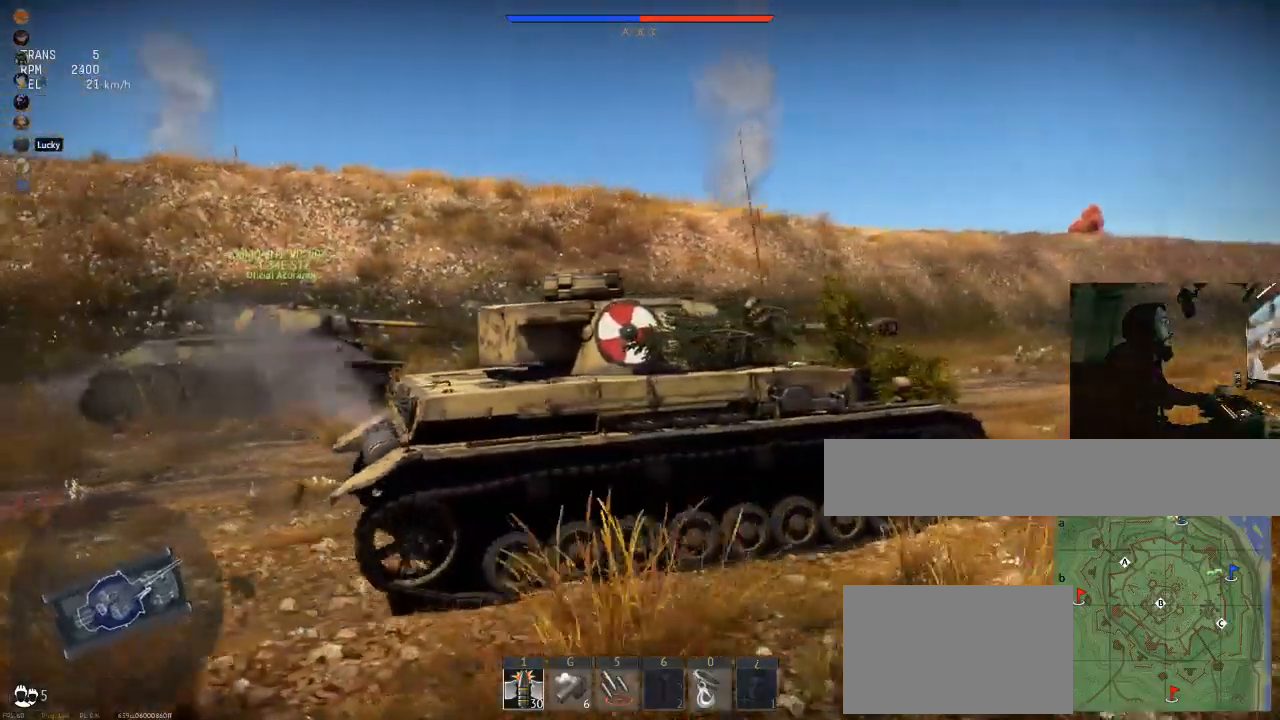
{"keys": ["w"], "mouse": [], "mouse_move": "still", "events": []}
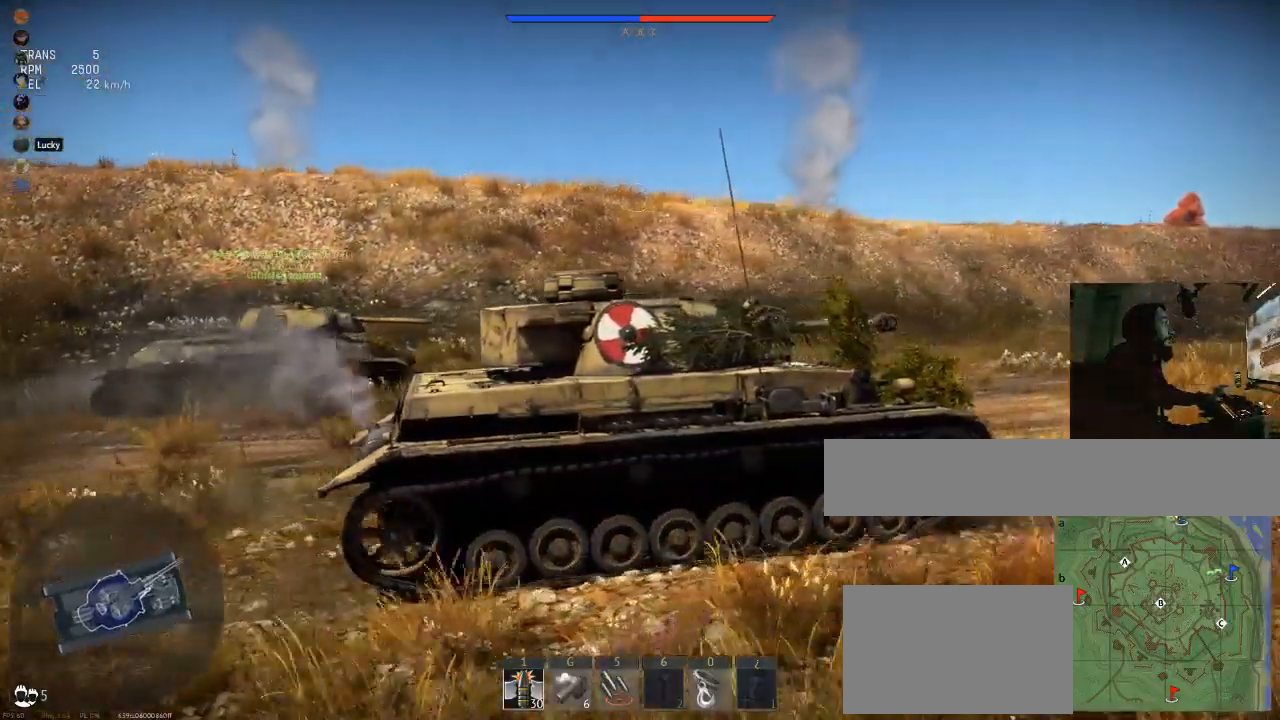
{"keys": ["w"], "mouse": [], "mouse_move": "right", "events": []}
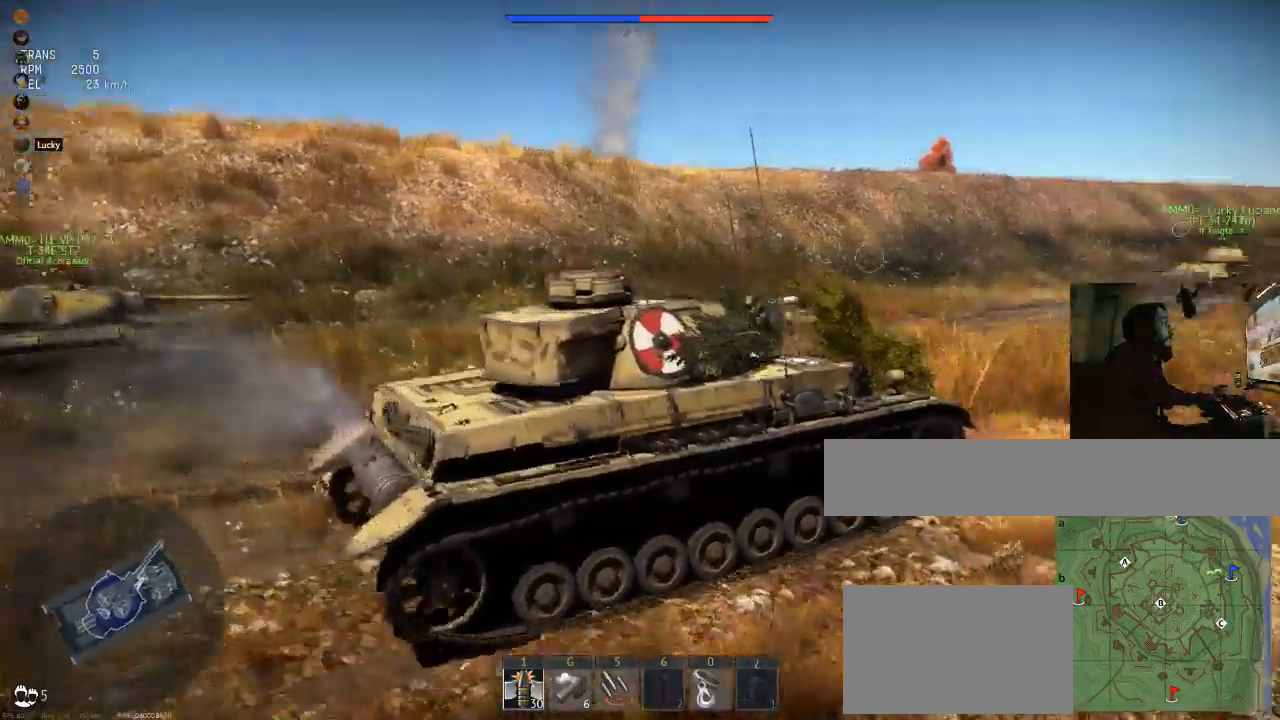
{"keys": ["w"], "mouse": [], "mouse_move": "still", "events": []}
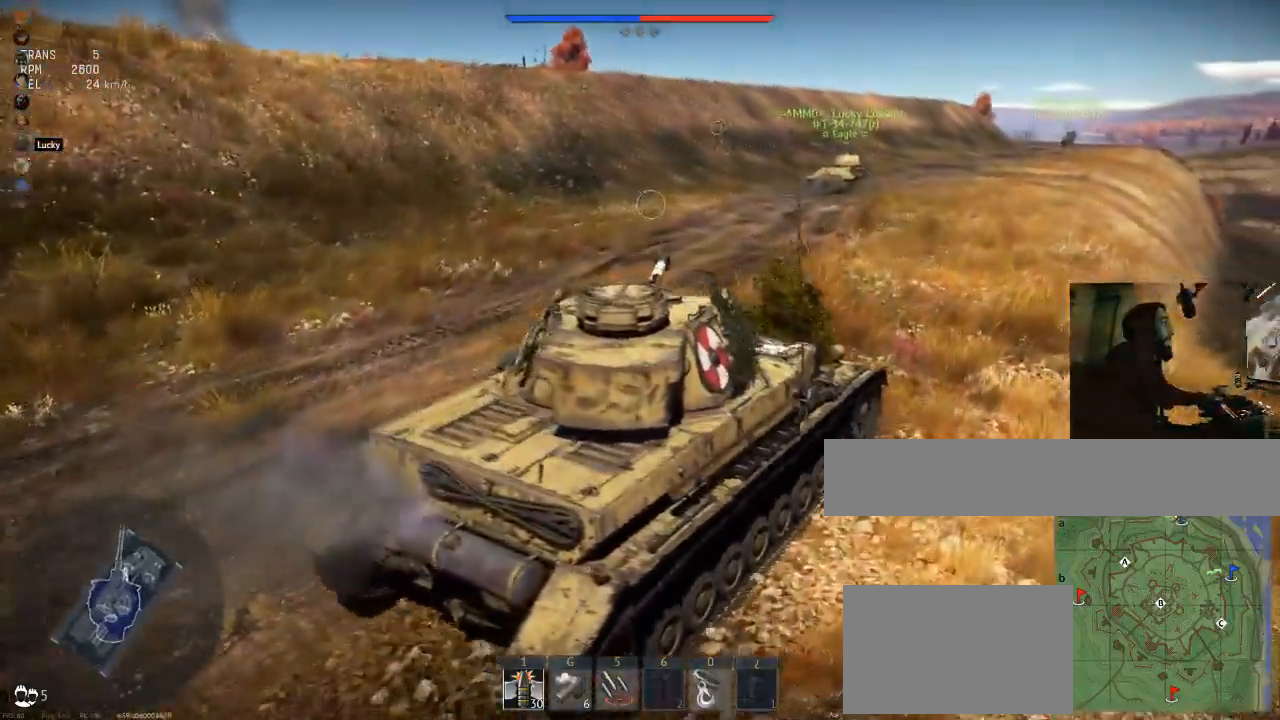
{"keys": ["w"], "mouse": [], "mouse_move": "right", "events": []}
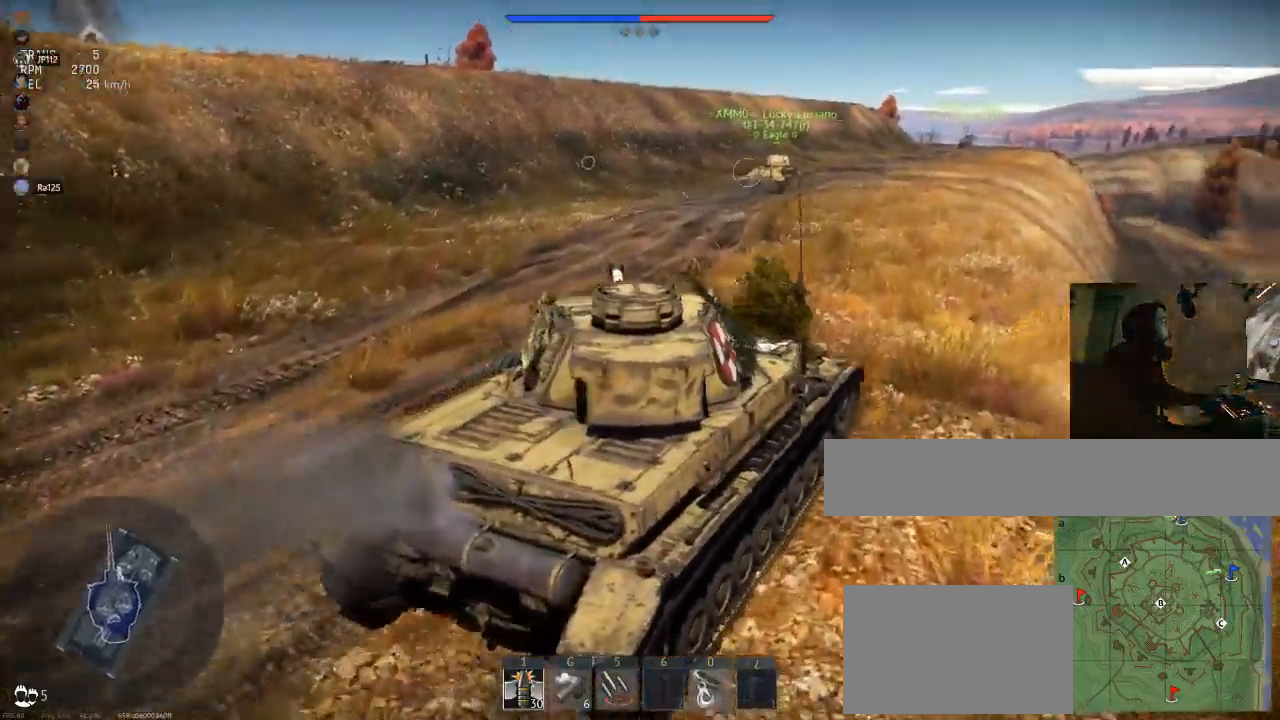
{"keys": ["w"], "mouse": [], "mouse_move": "still", "events": [[300, "a", "down"], [483, "a", "up"]]}
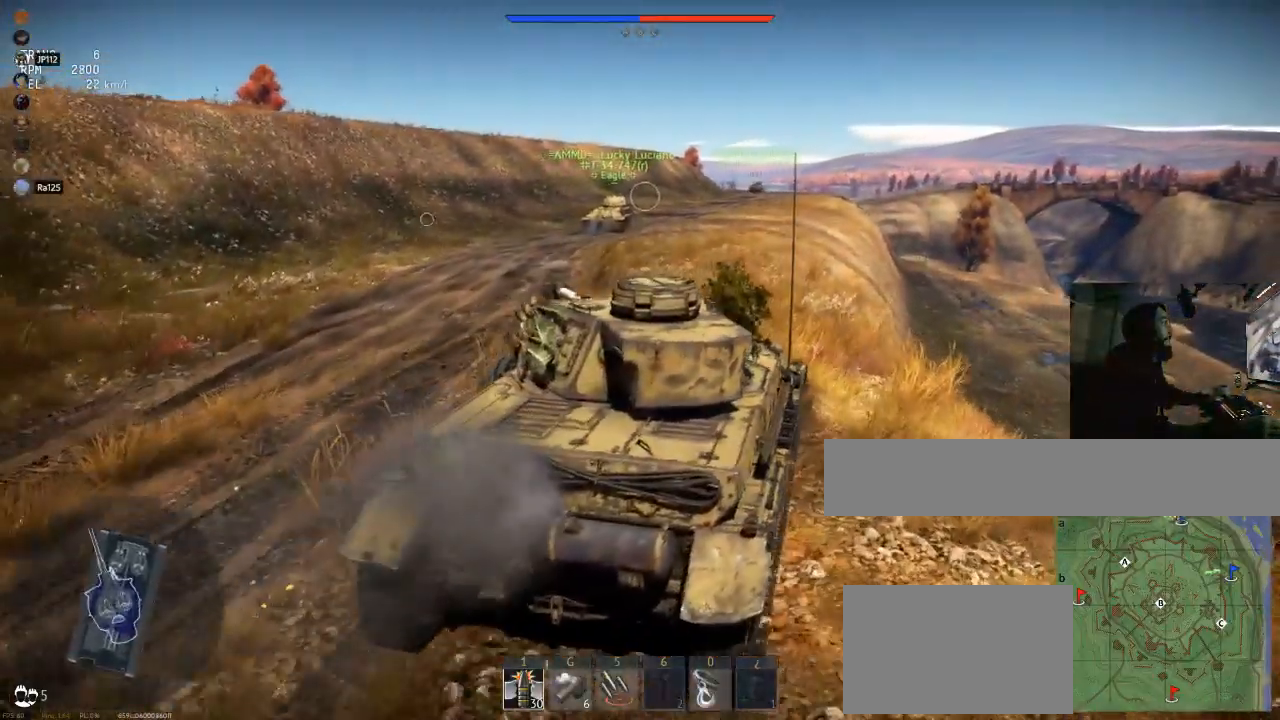
{"keys": ["a", "w"], "mouse": [], "mouse_move": "still", "events": [[450, "a", "down"]]}
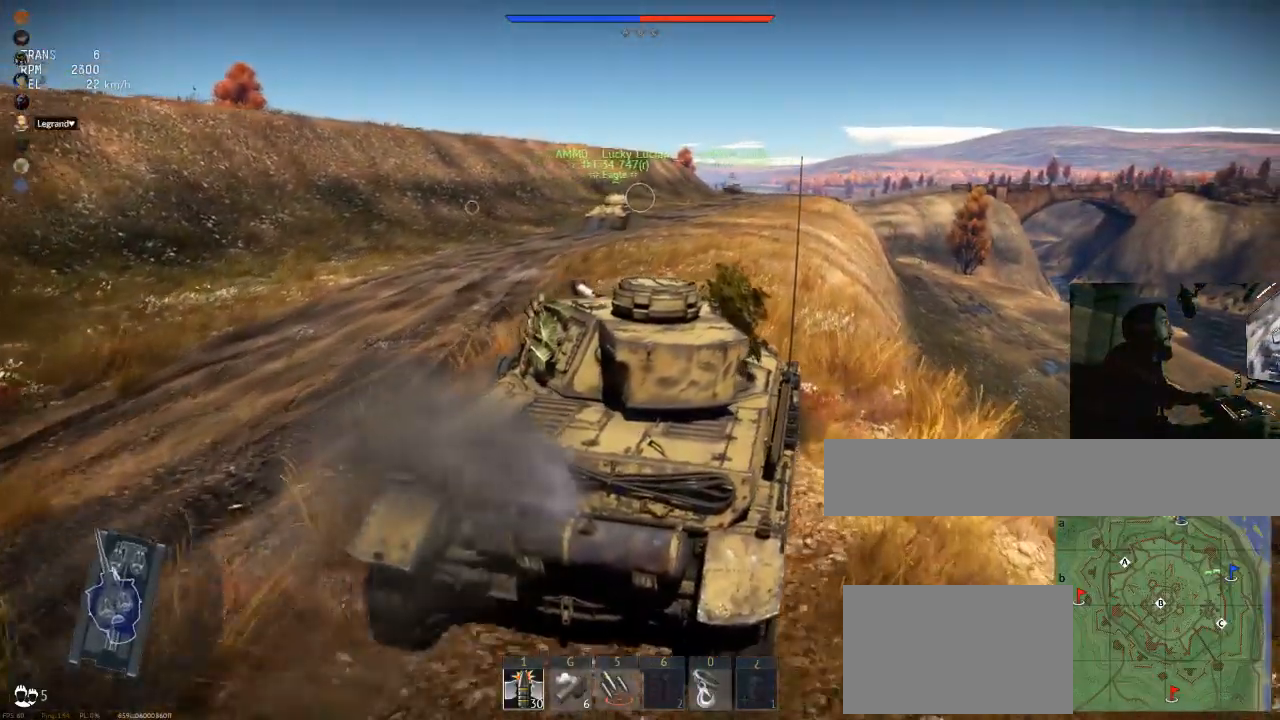
{"keys": ["w"], "mouse": [], "mouse_move": "still", "events": [[233, "a", "up"]]}
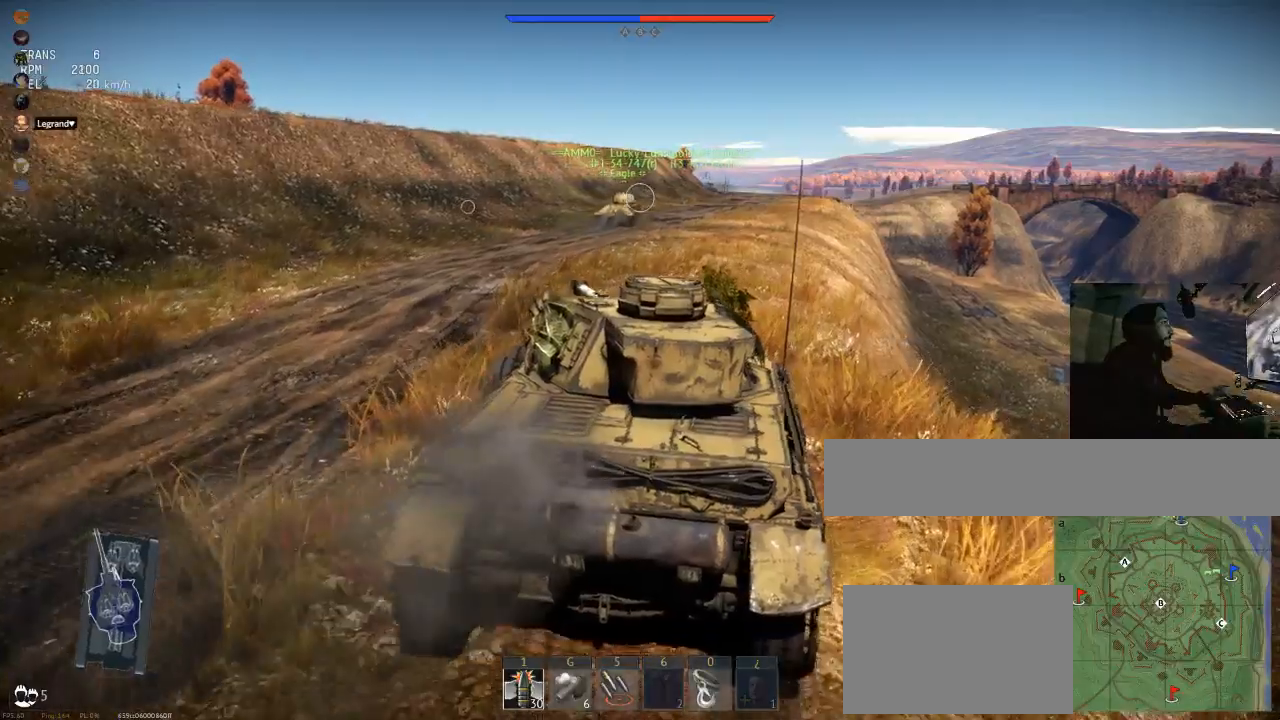
{"keys": ["w"], "mouse": [], "mouse_move": "still", "events": [[150, "tab", "down"], [334, "tab", "up"]]}
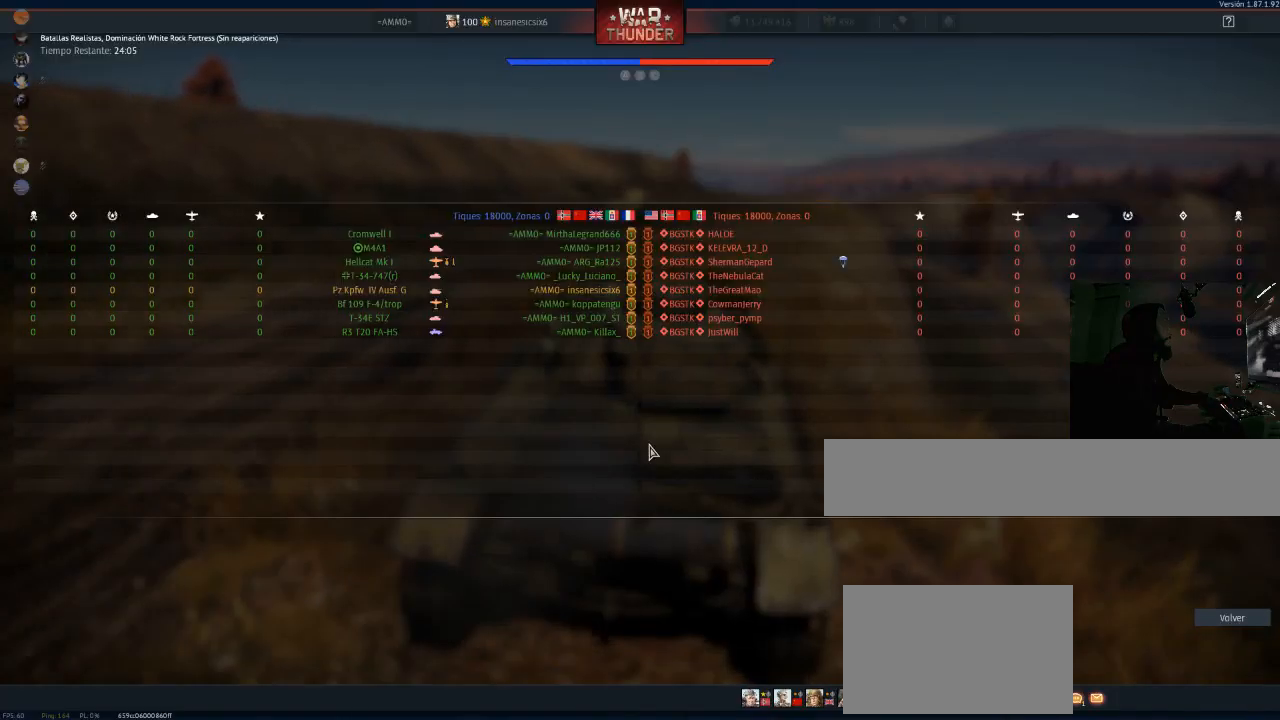
{"keys": ["w"], "mouse": [], "mouse_move": "still", "events": []}
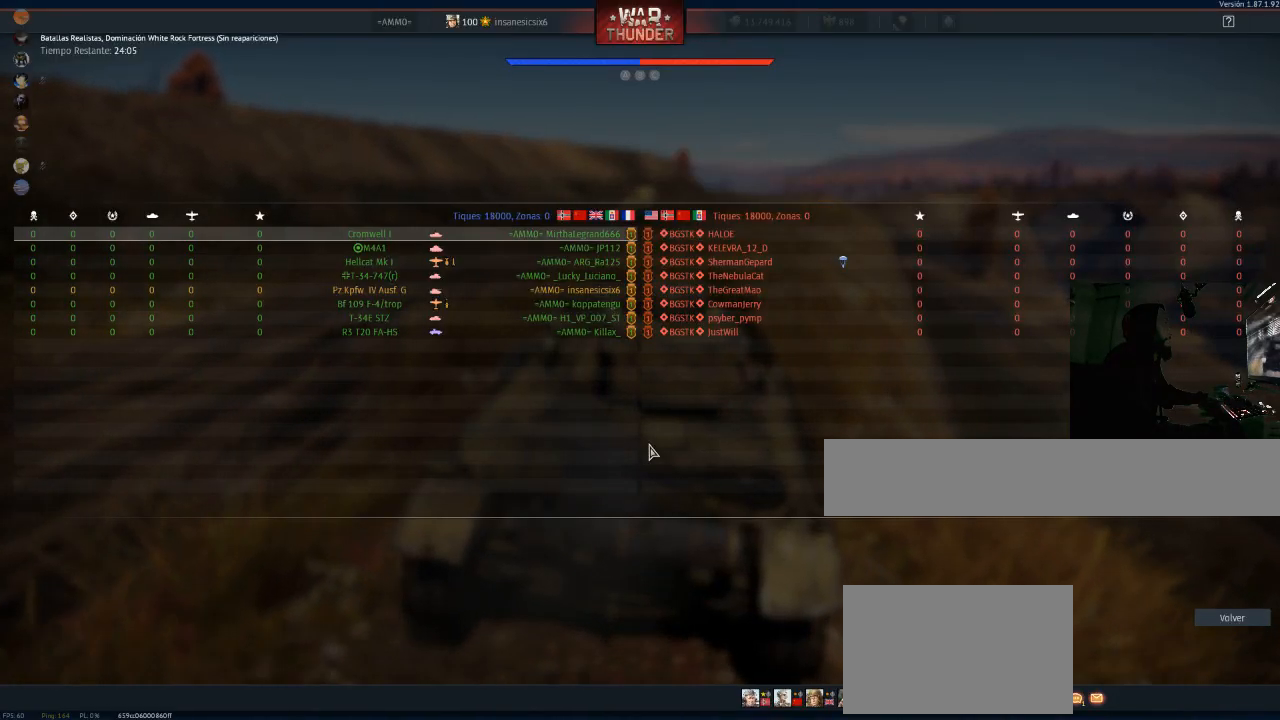
{"keys": ["w"], "mouse": [], "mouse_move": "still", "events": []}
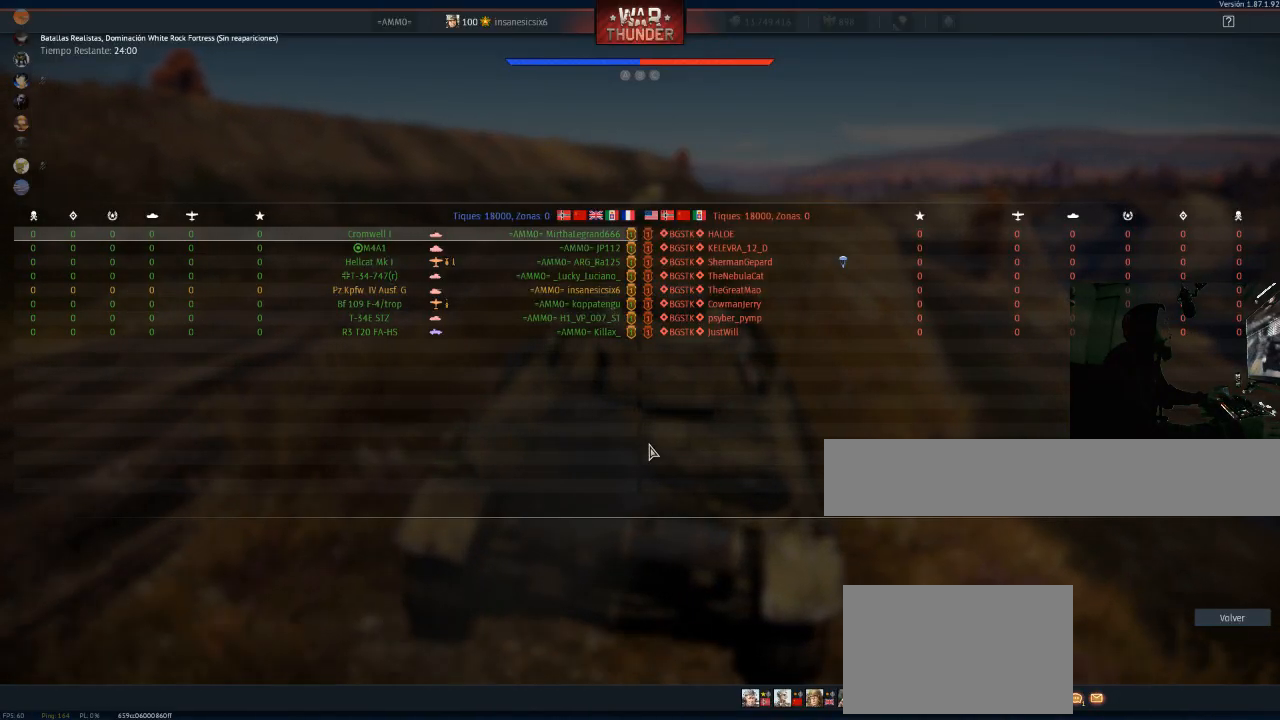
{"keys": ["w"], "mouse": [], "mouse_move": "still", "events": []}
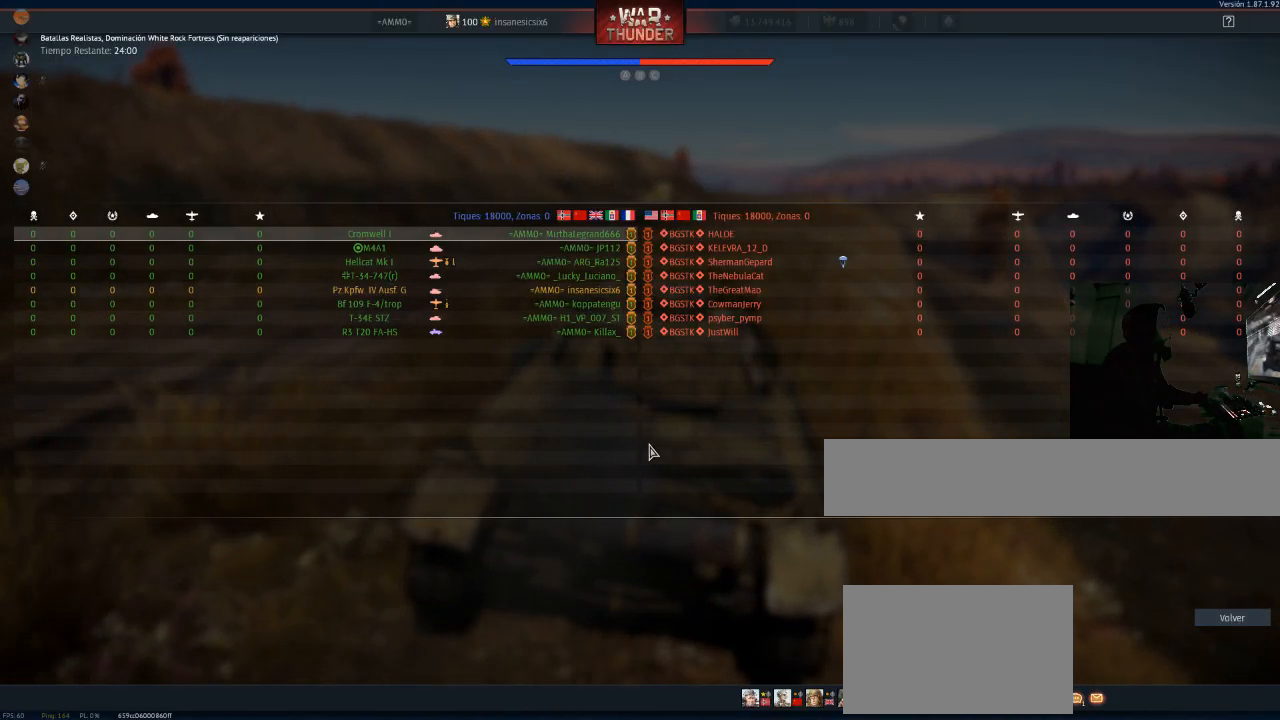
{"keys": ["w"], "mouse": [], "mouse_move": "still", "events": []}
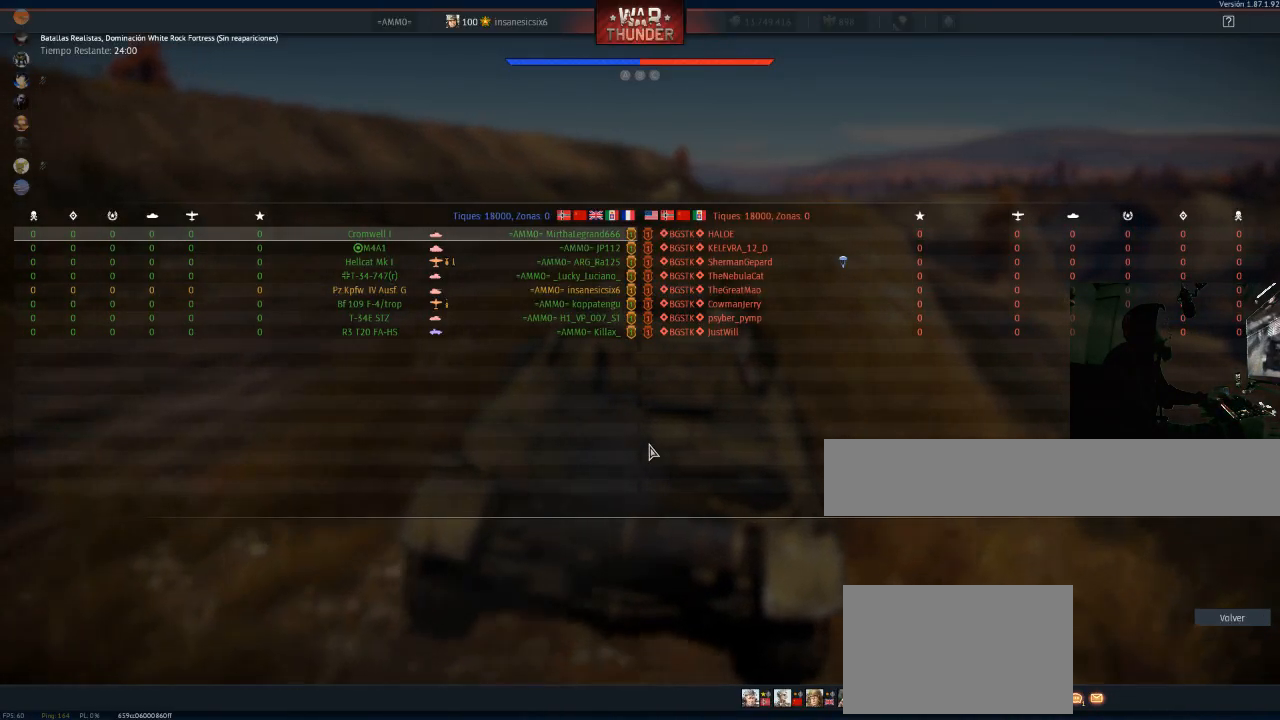
{"keys": ["w"], "mouse": [], "mouse_move": "still", "events": []}
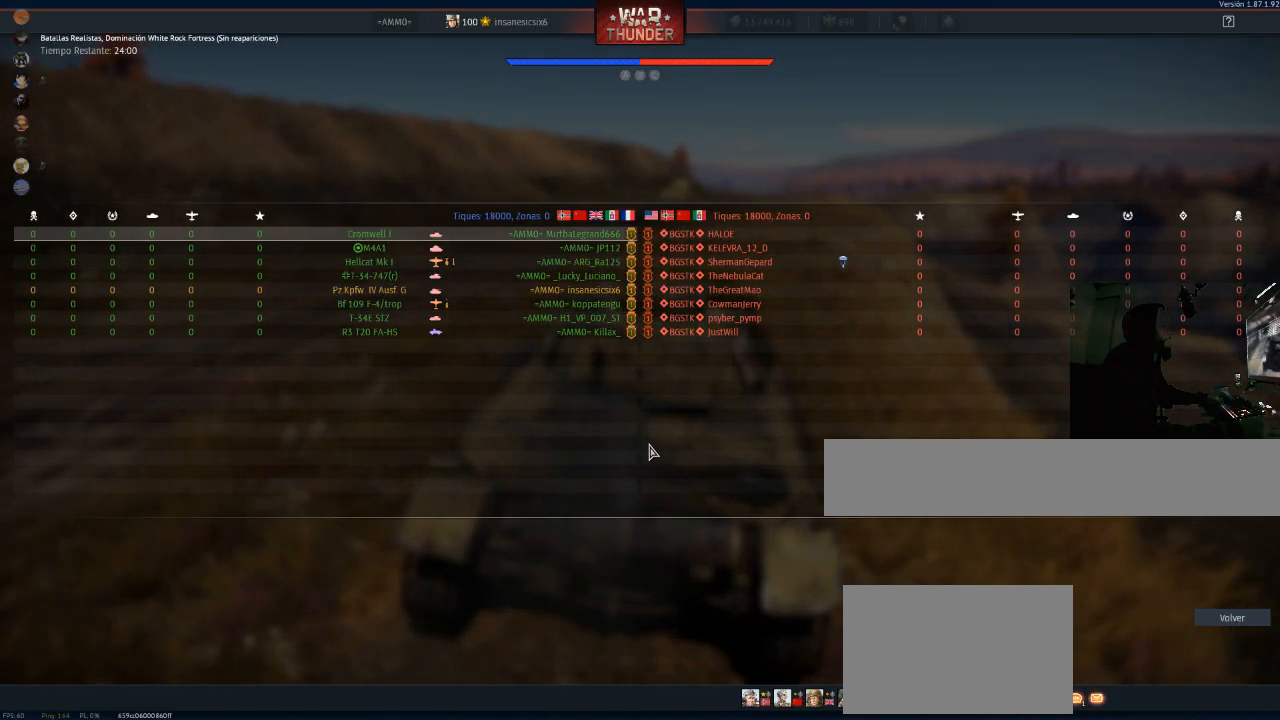
{"keys": ["w"], "mouse": [], "mouse_move": "still", "events": [[150, "tab", "down"], [334, "tab", "up"]]}
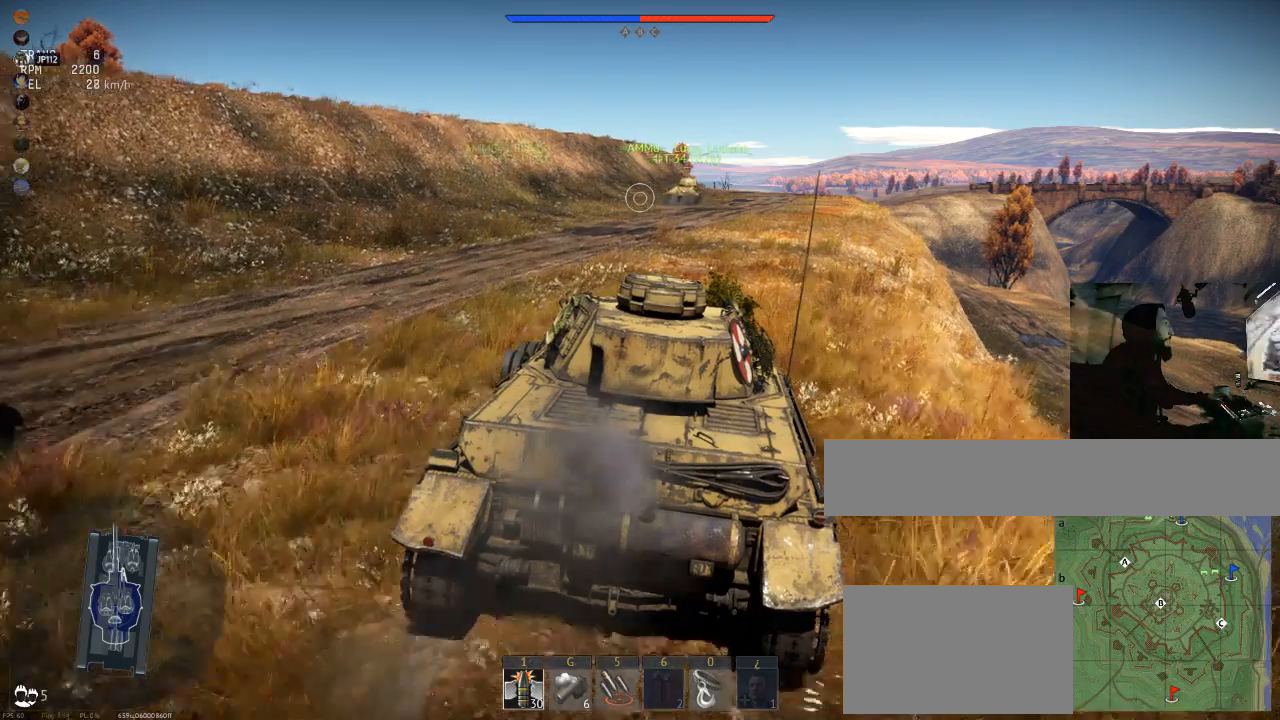
{"keys": ["w"], "mouse": [], "mouse_move": "left", "events": []}
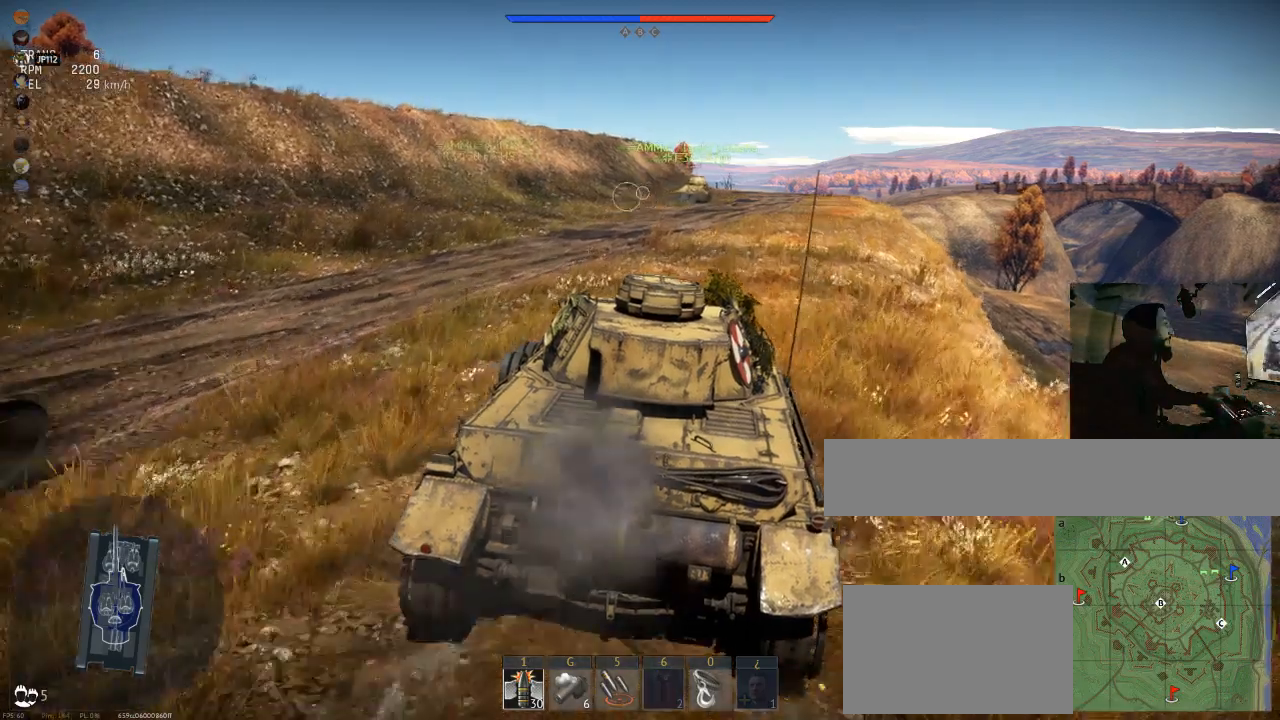
{"keys": ["w"], "mouse": [], "mouse_move": "still", "events": [[83, "d", "down"], [267, "d", "up"]]}
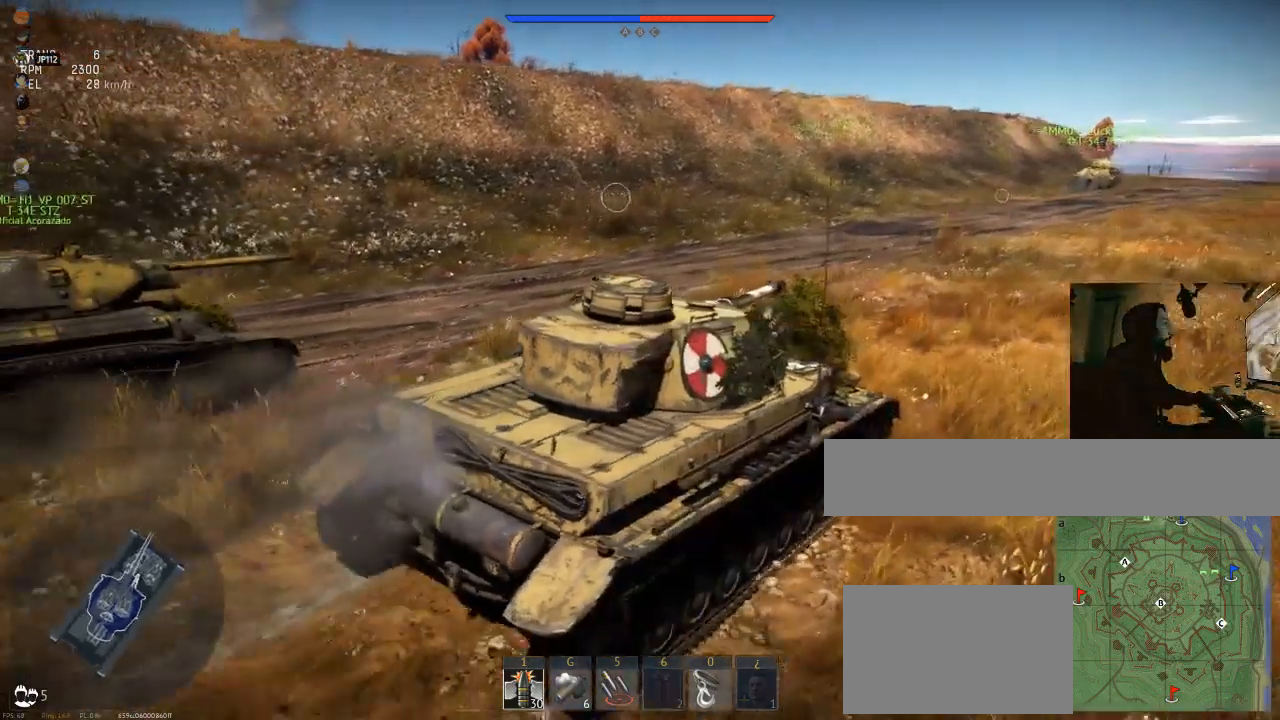
{"keys": ["w"], "mouse": [], "mouse_move": "still", "events": []}
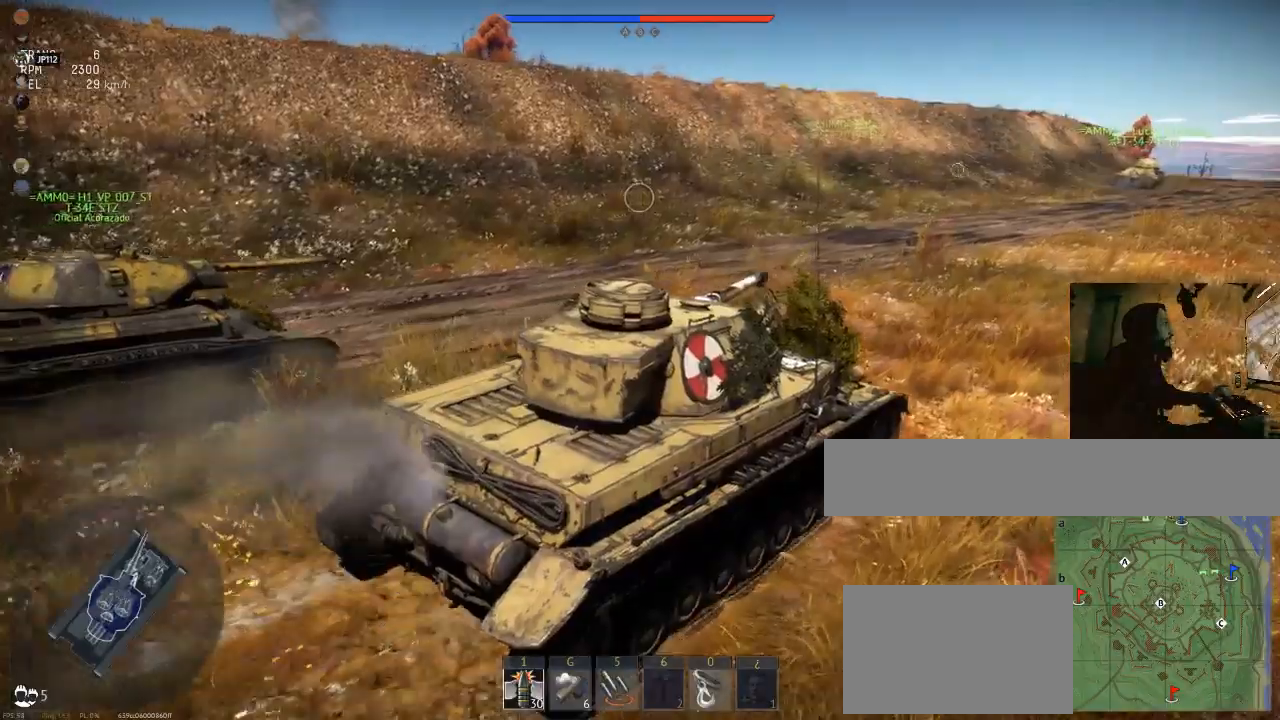
{"keys": ["w"], "mouse": [], "mouse_move": "right", "events": [[17, "d", "down"], [250, "d", "up"]]}
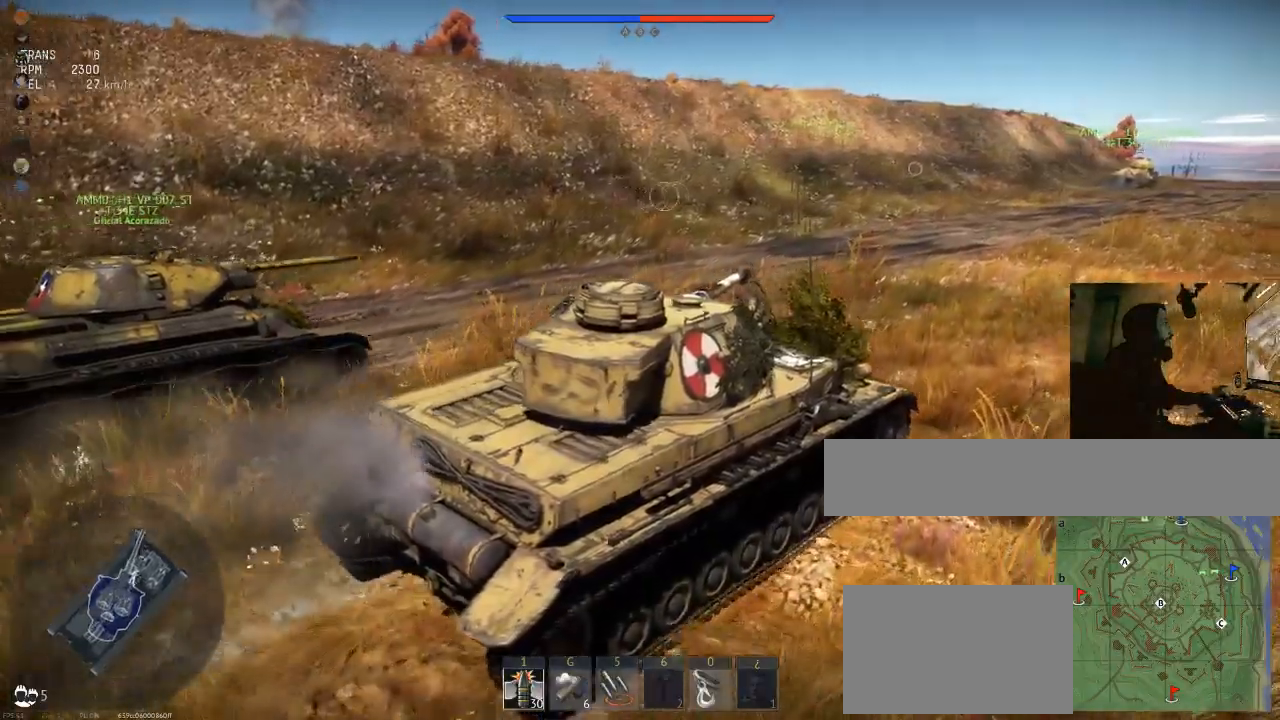
{"keys": ["w"], "mouse": [], "mouse_move": "still", "events": []}
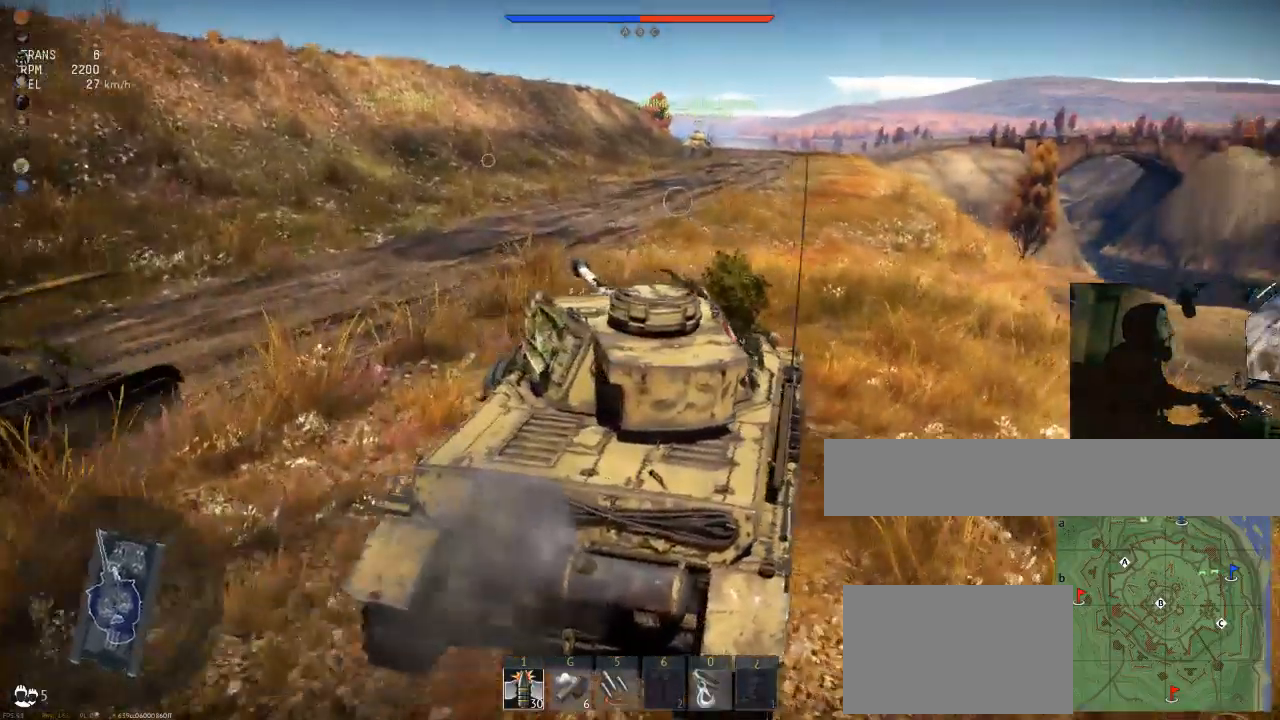
{"keys": ["w"], "mouse": [], "mouse_move": "still", "events": [[150, "d", "down"], [284, "d", "up"]]}
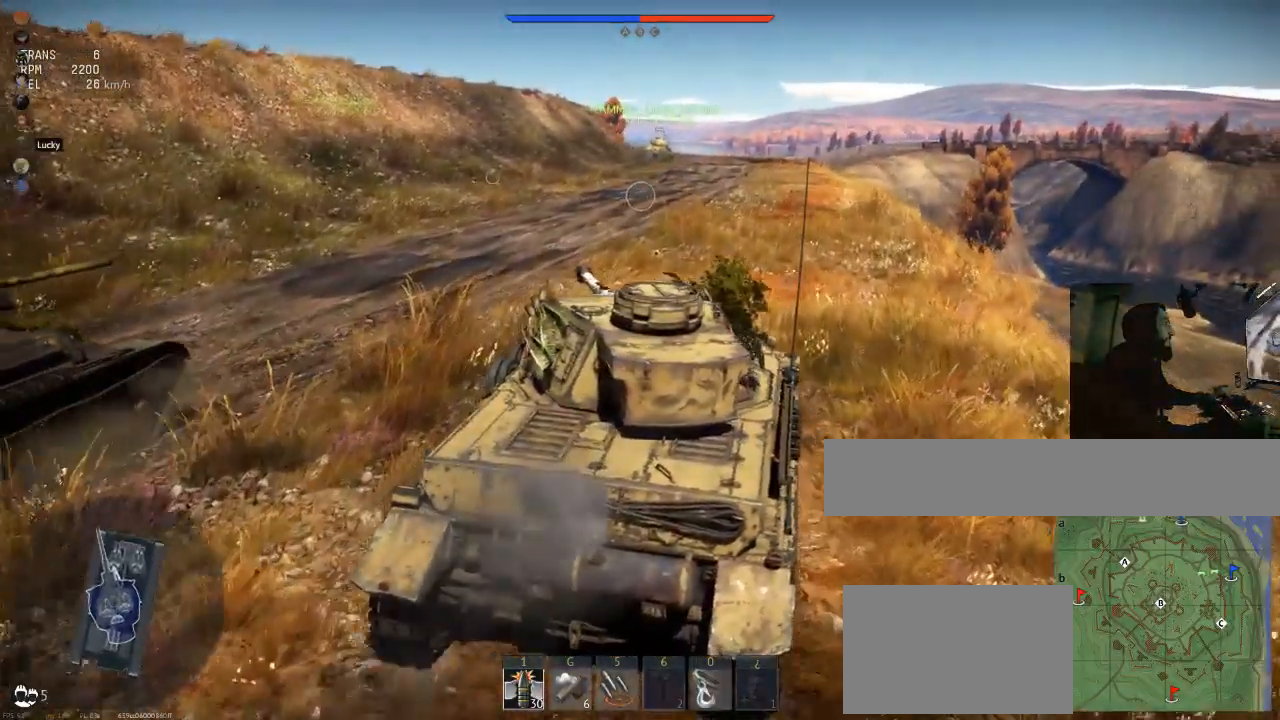
{"keys": ["w"], "mouse": [], "mouse_move": "left", "events": []}
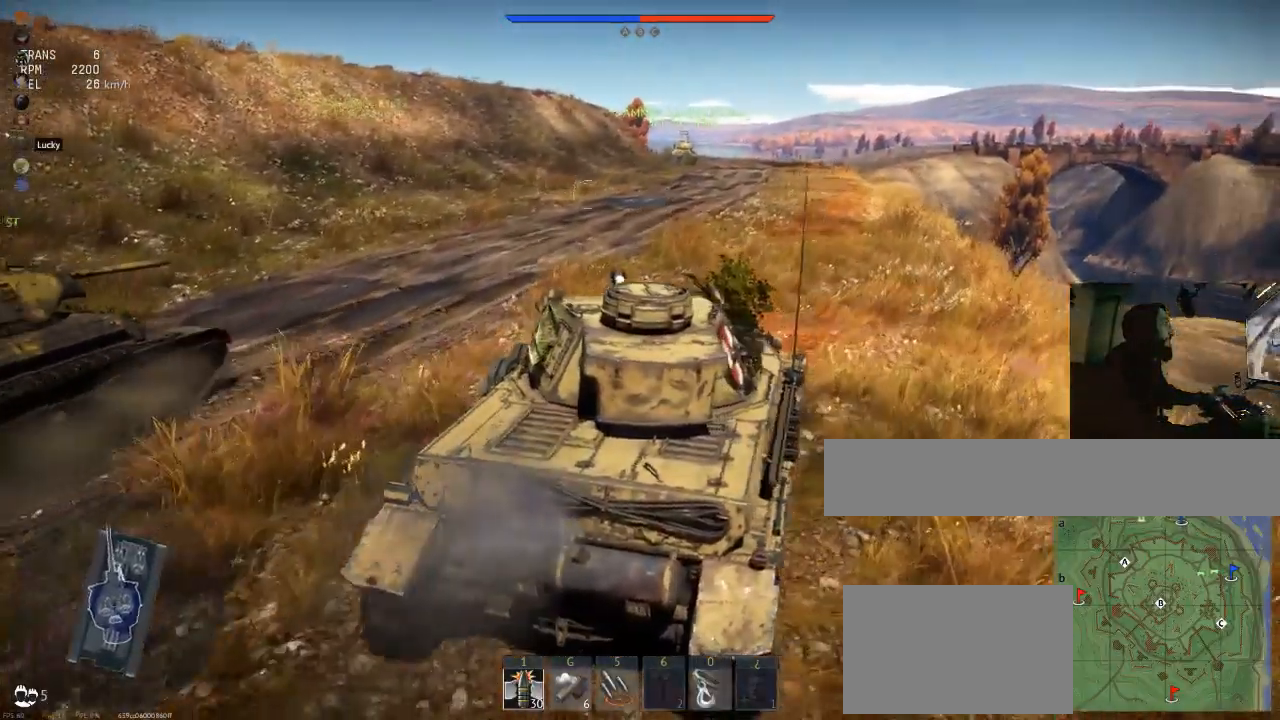
{"keys": ["w"], "mouse": [], "mouse_move": "still", "events": []}
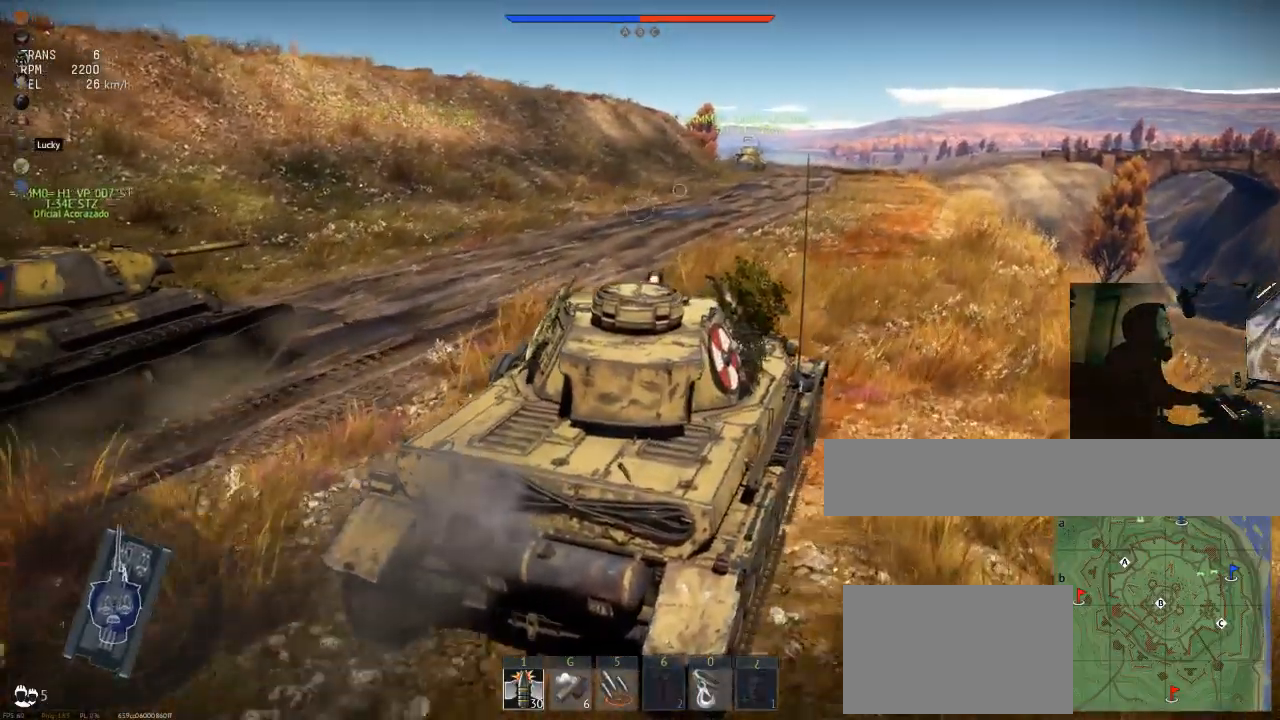
{"keys": ["w"], "mouse": [], "mouse_move": "still", "events": []}
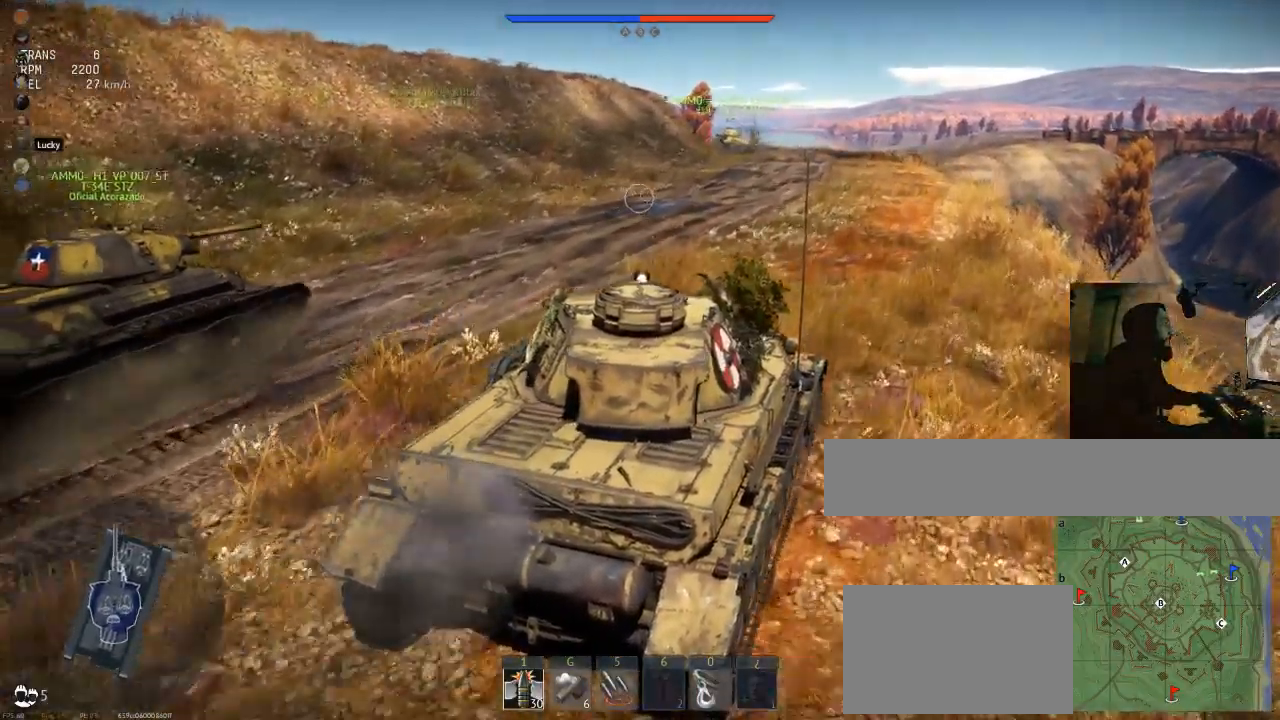
{"keys": ["w"], "mouse": [], "mouse_move": "still", "events": []}
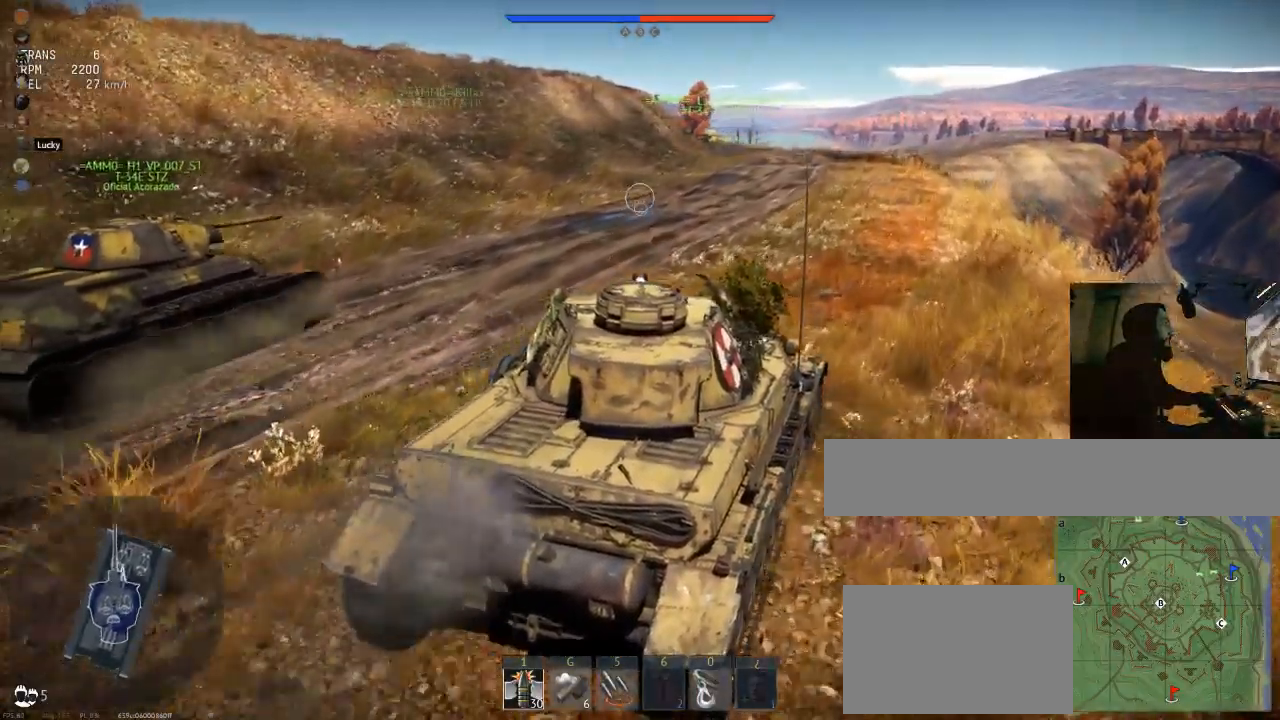
{"keys": ["w"], "mouse": [], "mouse_move": "still", "events": []}